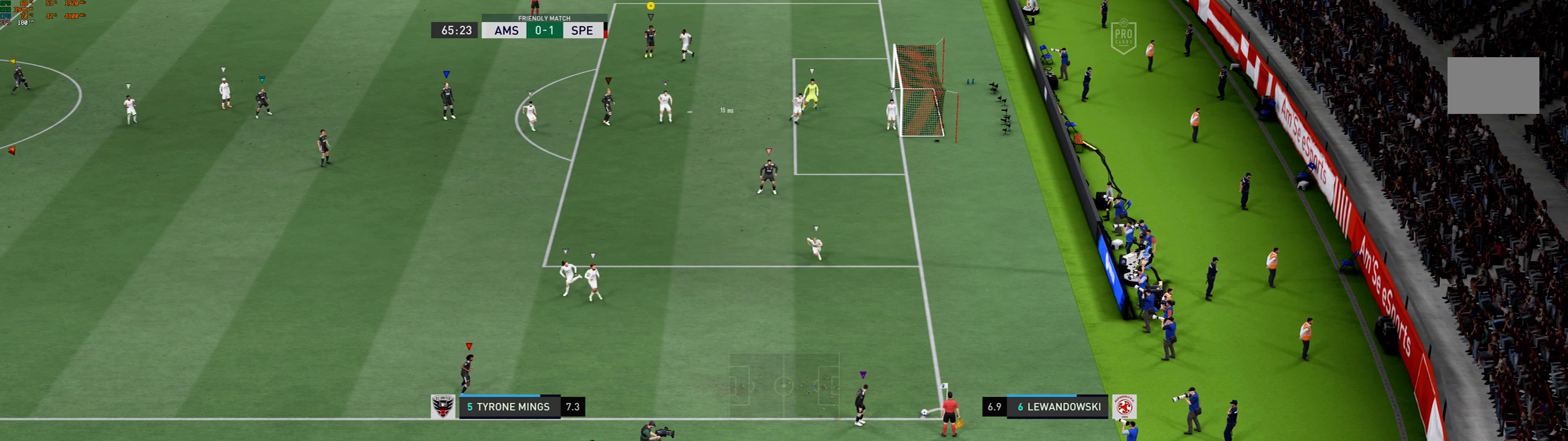
Gameplay with a controller (Xbox layout); each line is a JSON object with the inputs held at the frame after it. "events" lists button and stick changes between this image and that frame as [ms after this image, input, new state], when the widget could be followed in between. Not read: L3 R3 right_stick.
{"buttons": [], "left_stick": "right", "events": [[267, "left_stick", "center"], [433, "left_stick", "right"]]}
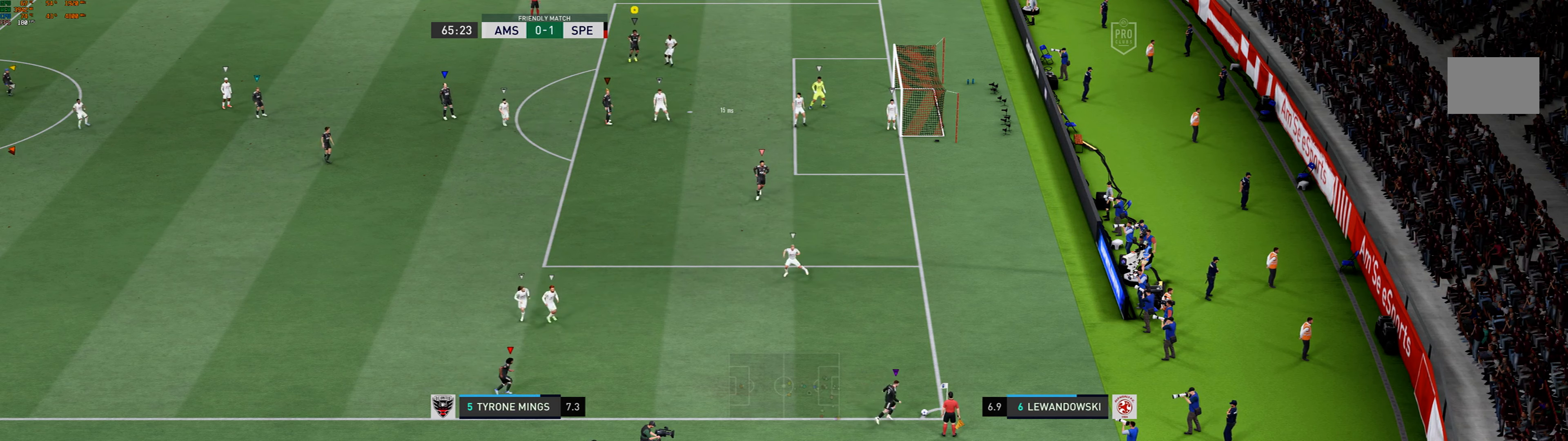
{"buttons": ["R1"], "left_stick": "down-right", "events": [[134, "R1", "down"], [134, "left_stick", "down-right"]]}
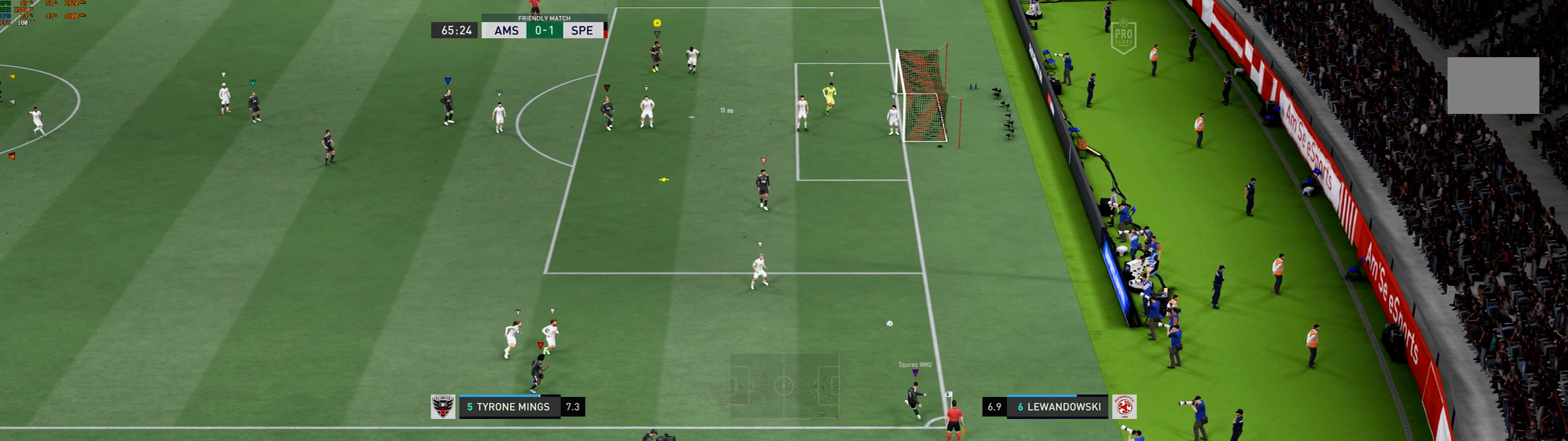
{"buttons": [], "left_stick": "down", "events": [[133, "R1", "up"], [267, "left_stick", "down"]]}
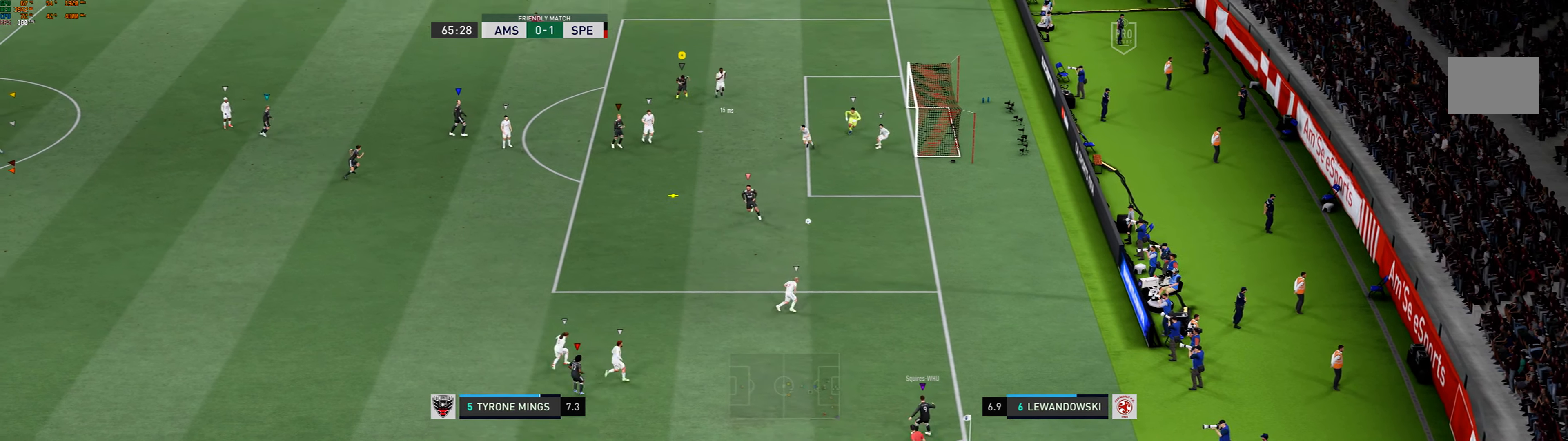
{"buttons": [], "left_stick": "down", "events": []}
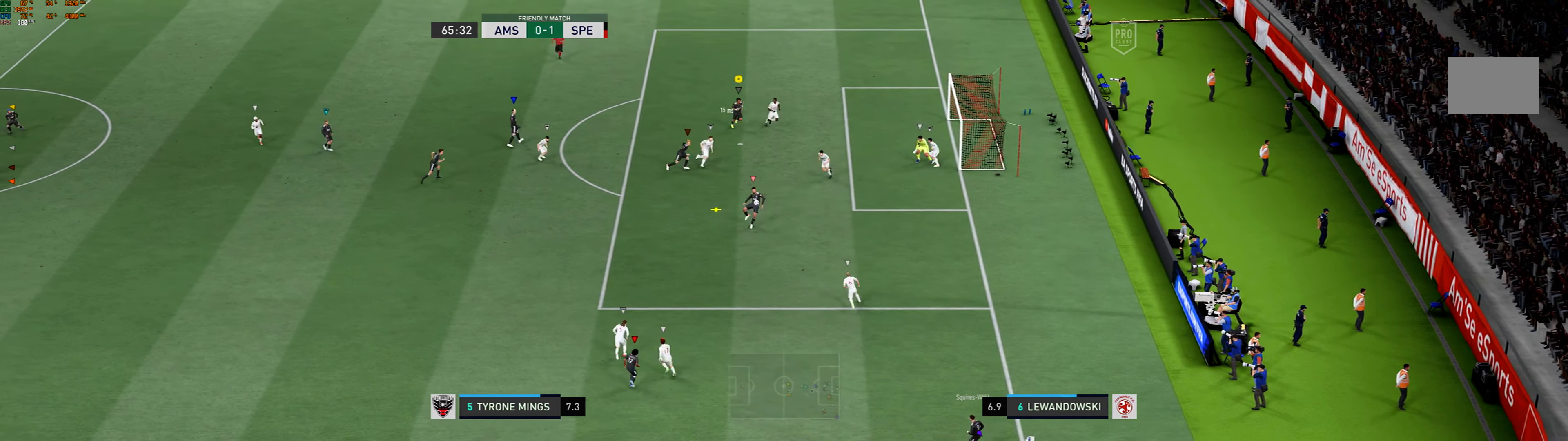
{"buttons": [], "left_stick": "down-right", "events": [[100, "left_stick", "down-right"]]}
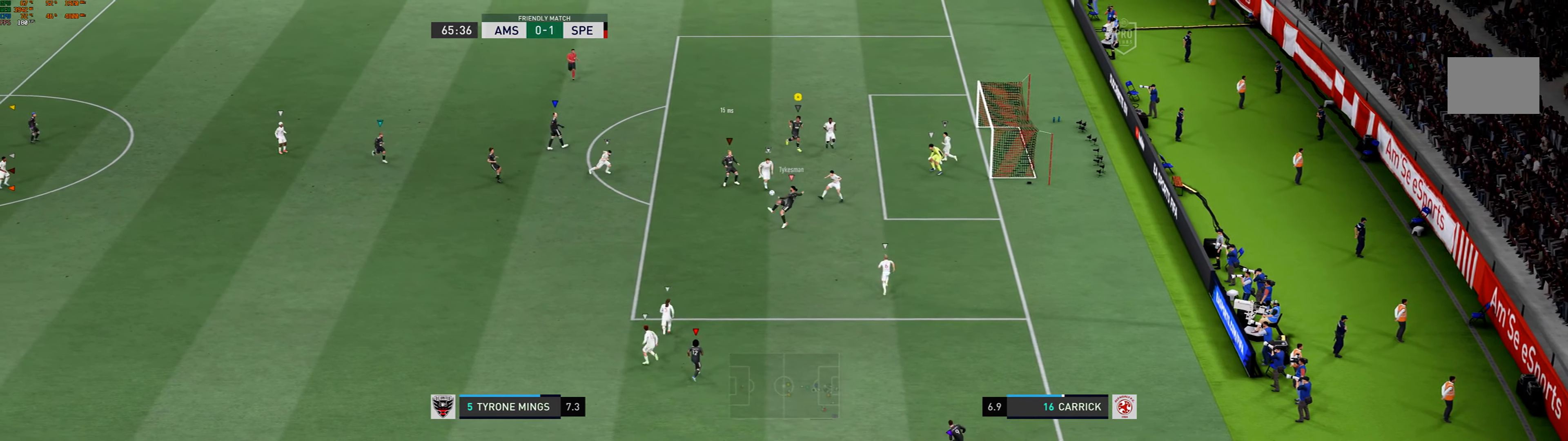
{"buttons": [], "left_stick": "down-right", "events": []}
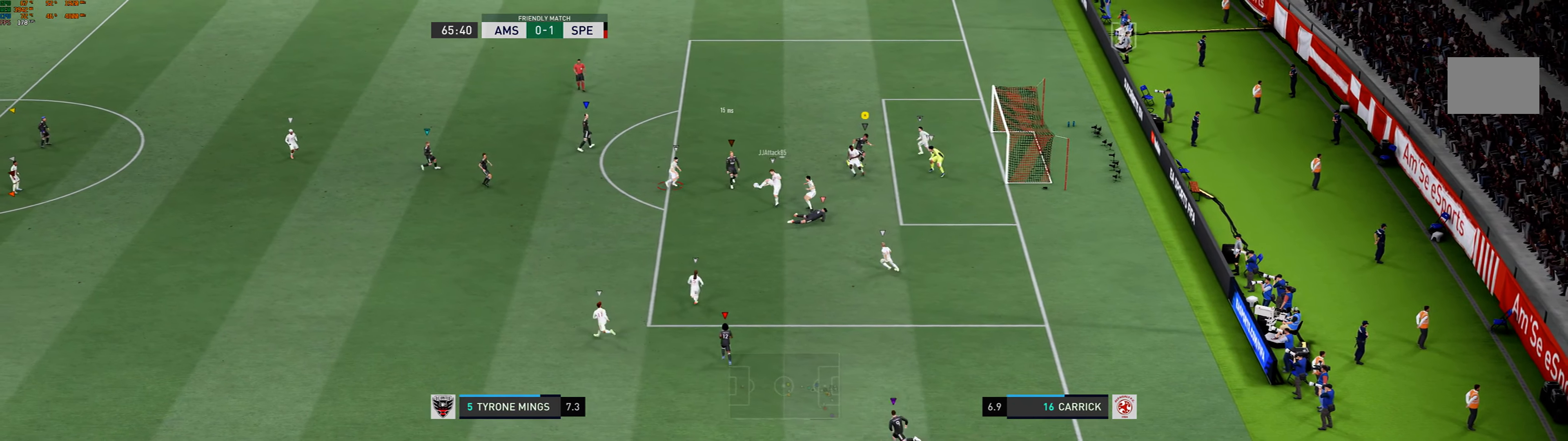
{"buttons": [], "left_stick": "down-left", "events": [[200, "left_stick", "down"], [300, "left_stick", "down-left"]]}
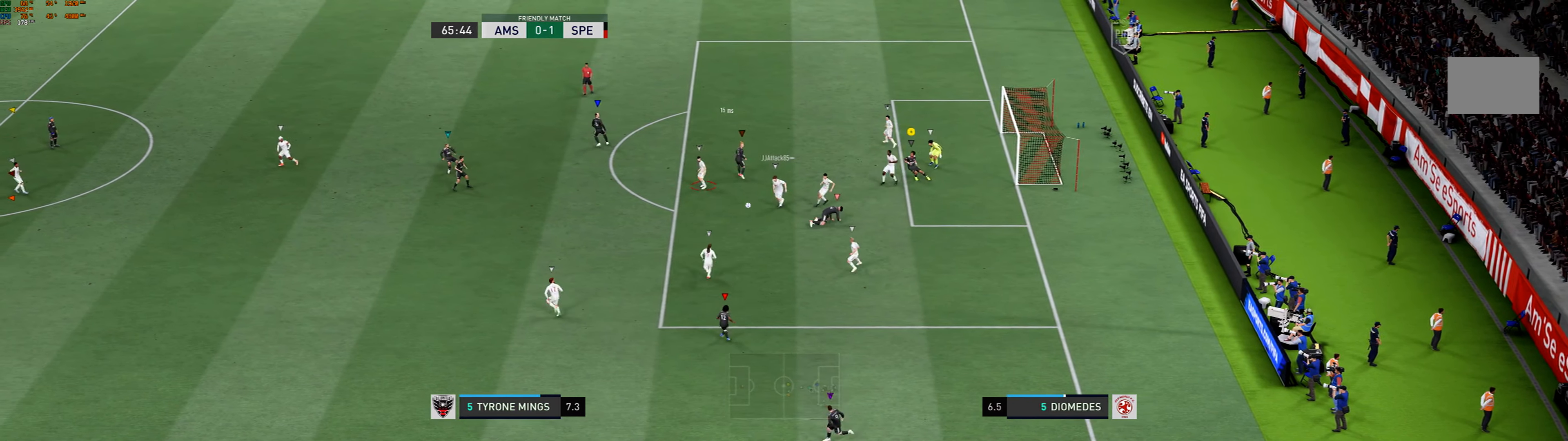
{"buttons": ["R1"], "left_stick": "down-left", "events": [[200, "R1", "down"]]}
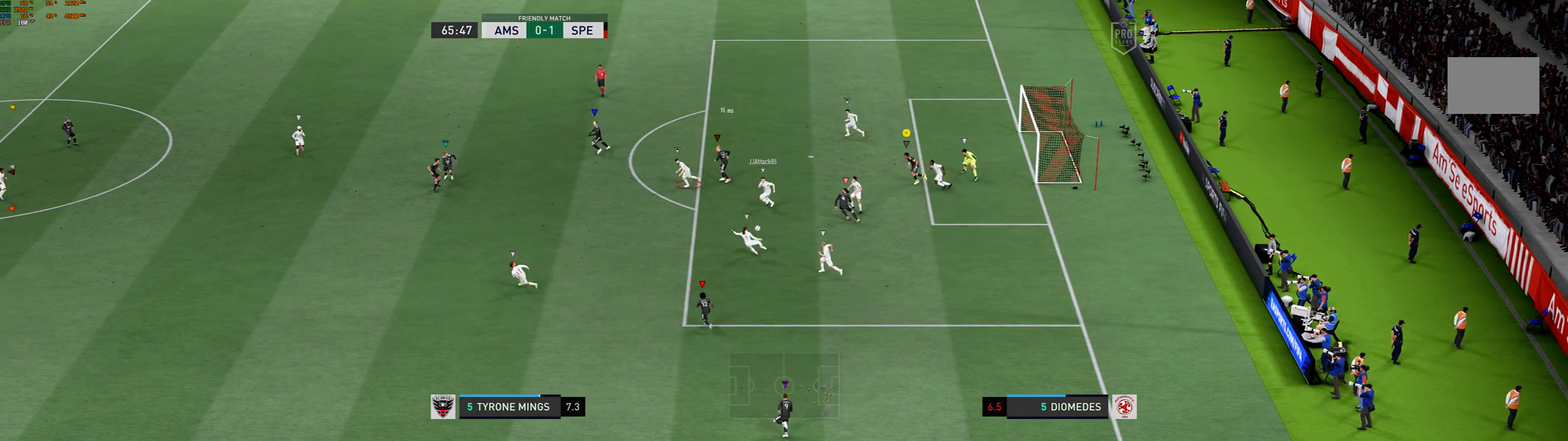
{"buttons": [], "left_stick": "left", "events": [[133, "left_stick", "left"], [367, "R1", "up"]]}
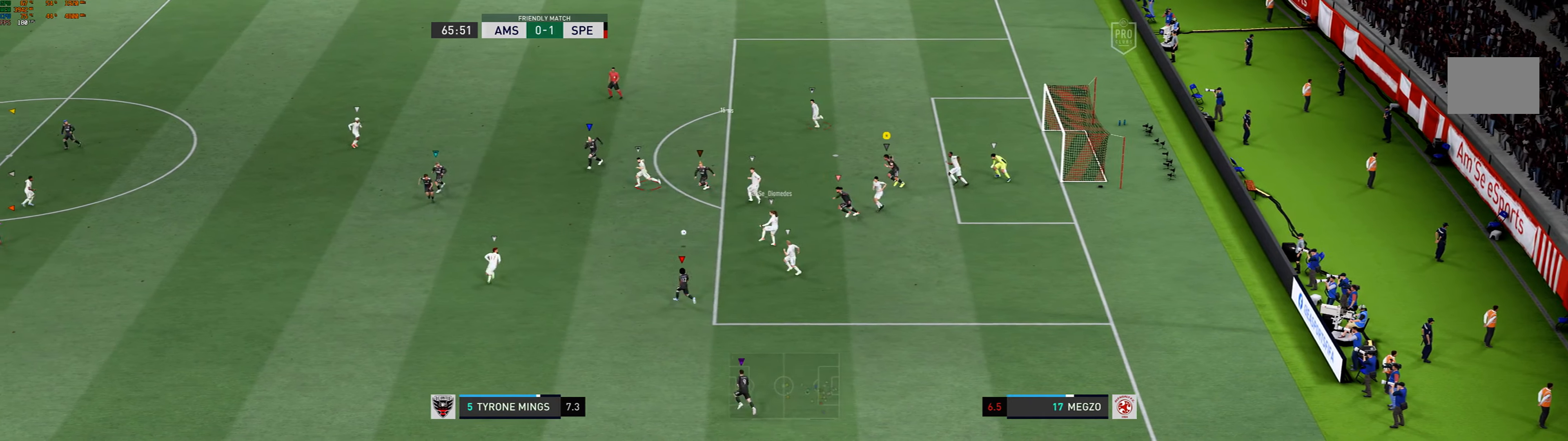
{"buttons": ["R1"], "left_stick": "left", "events": [[166, "R1", "down"], [233, "R1", "up"], [367, "R1", "down"]]}
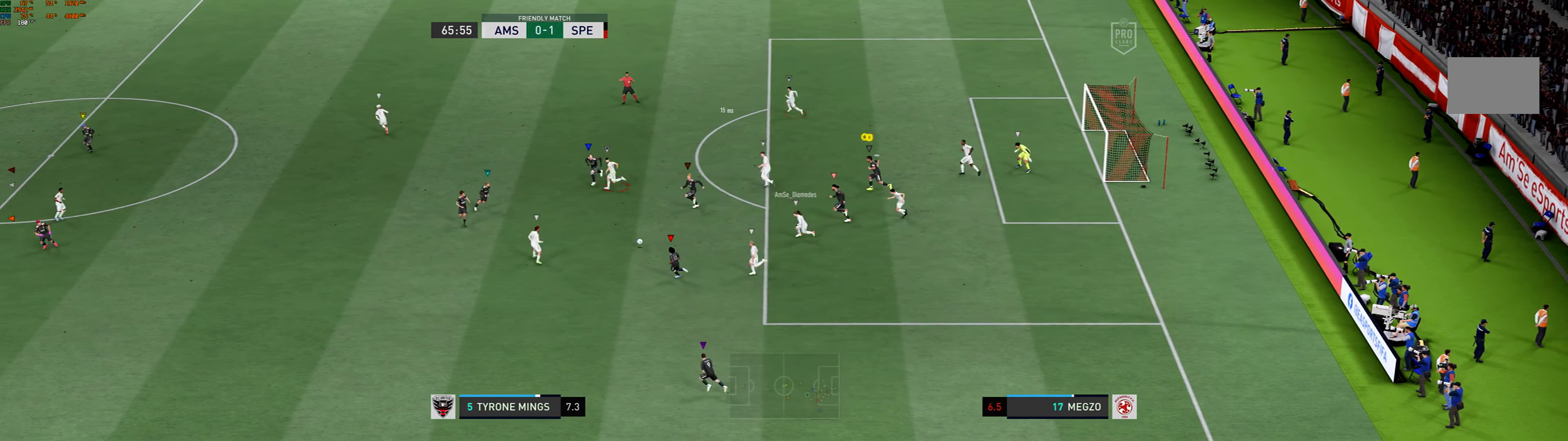
{"buttons": [], "left_stick": "left", "events": [[33, "R1", "up"]]}
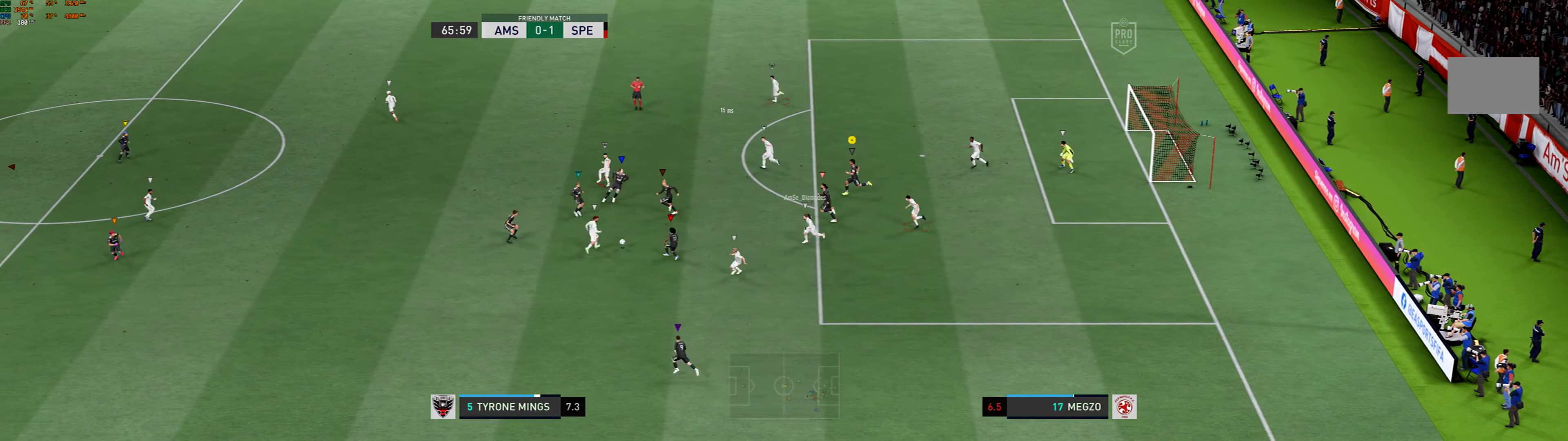
{"buttons": [], "left_stick": "left", "events": []}
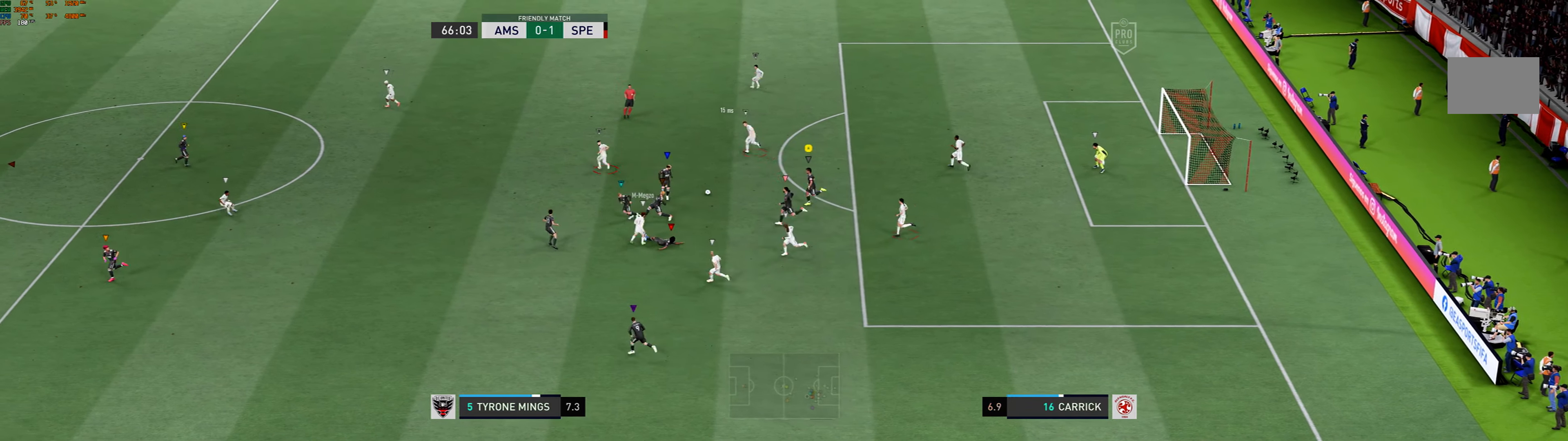
{"buttons": [], "left_stick": "left", "events": []}
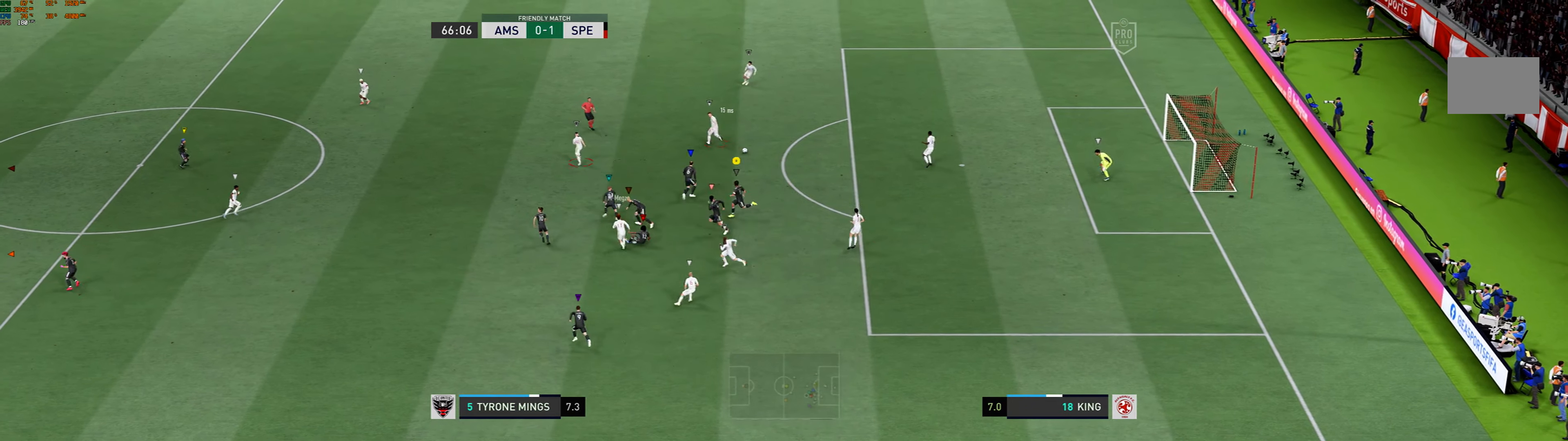
{"buttons": [], "left_stick": "left", "events": []}
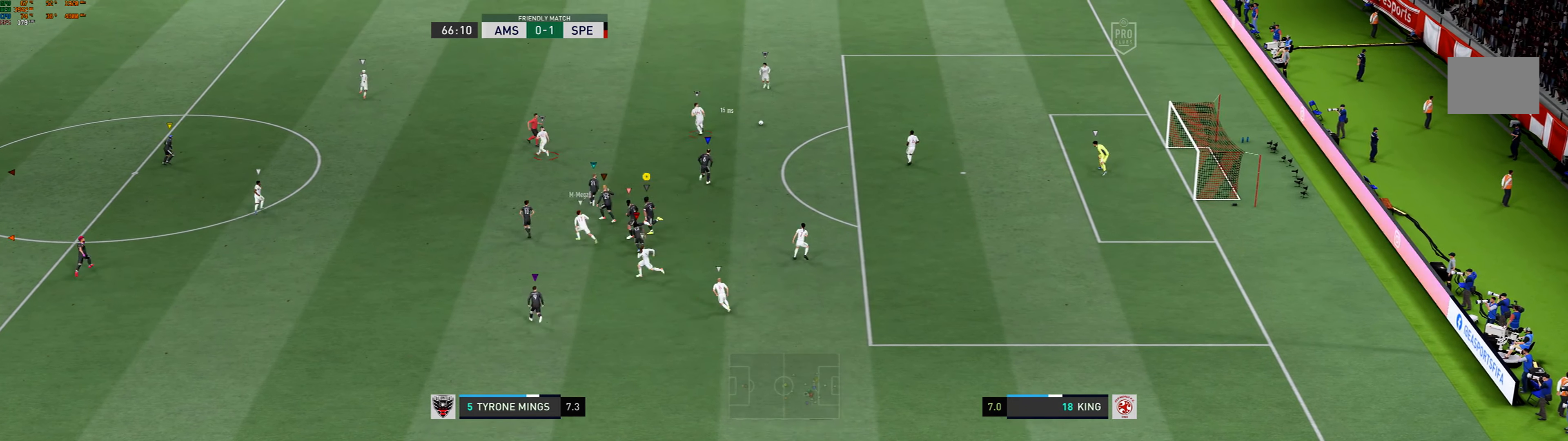
{"buttons": [], "left_stick": "left", "events": []}
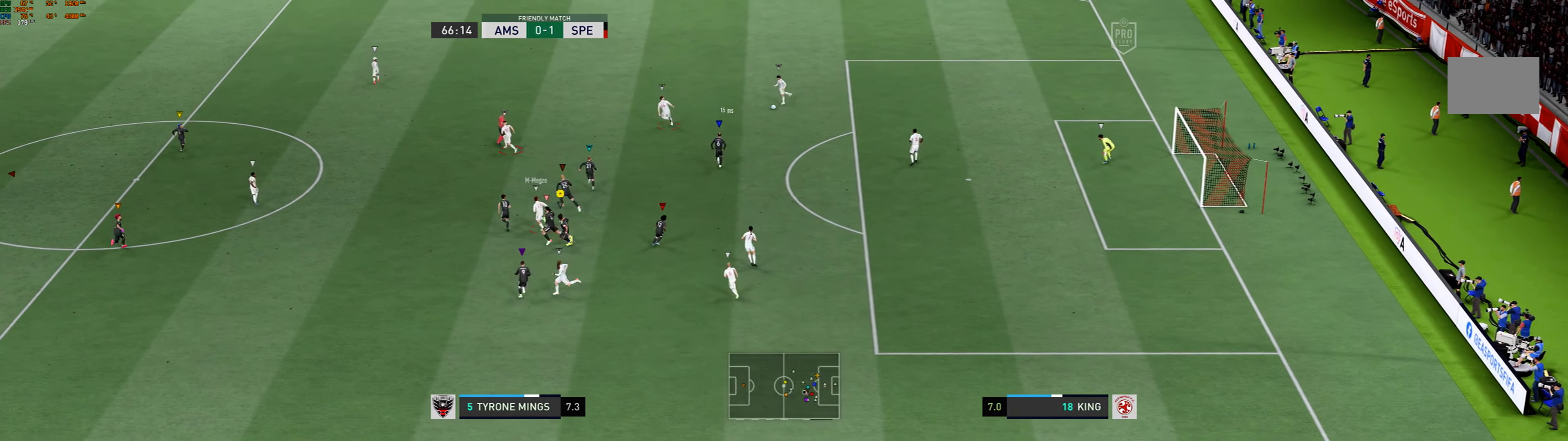
{"buttons": [], "left_stick": "left", "events": []}
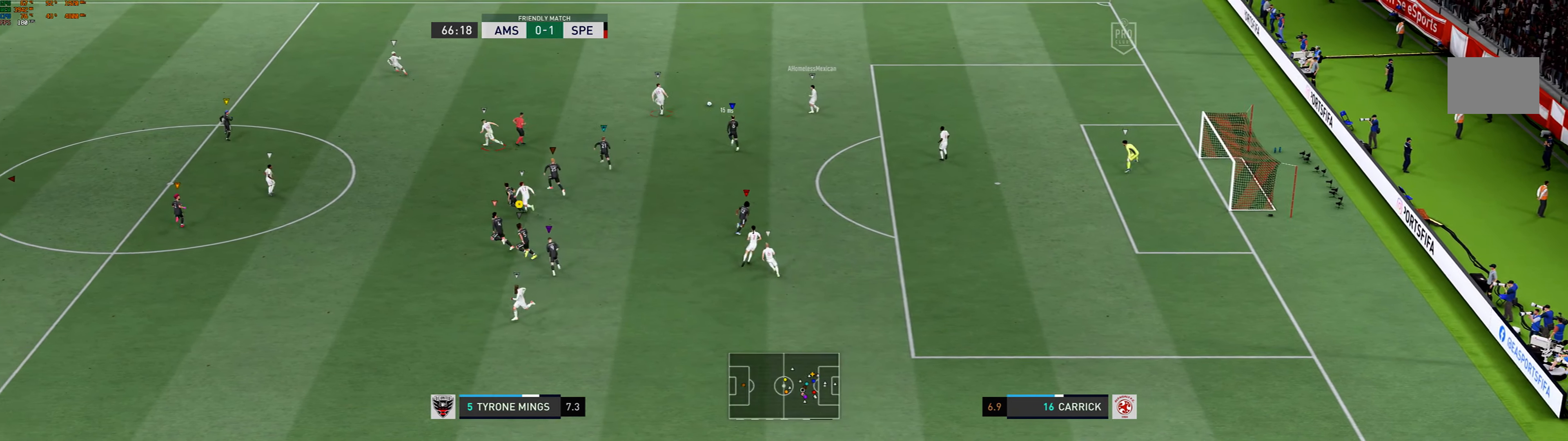
{"buttons": [], "left_stick": "left", "events": []}
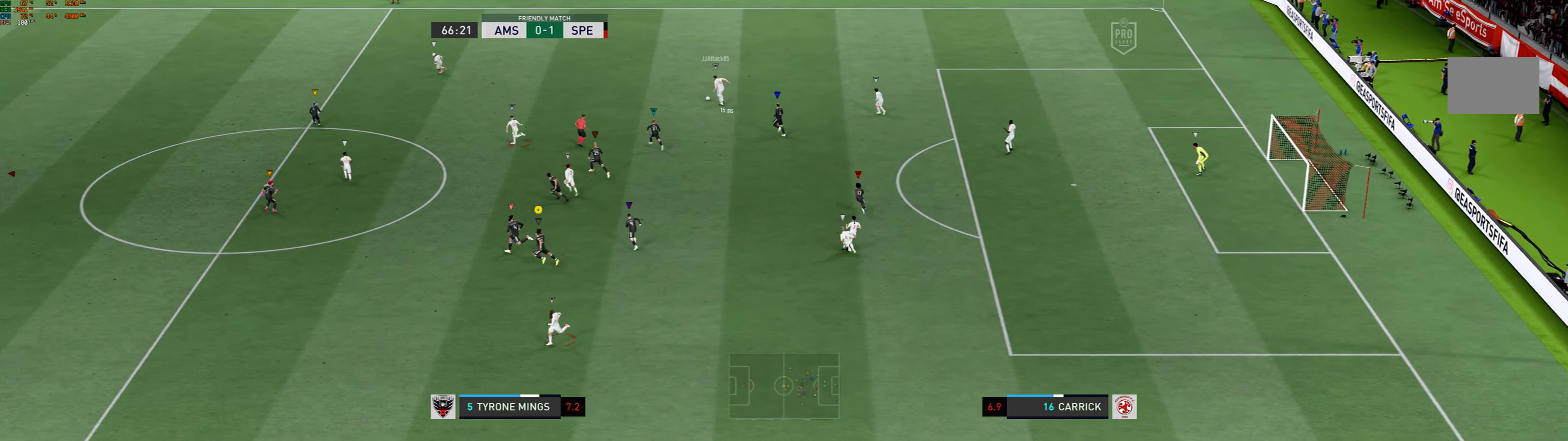
{"buttons": [], "left_stick": "left", "events": [[66, "R1", "down"], [400, "R1", "up"]]}
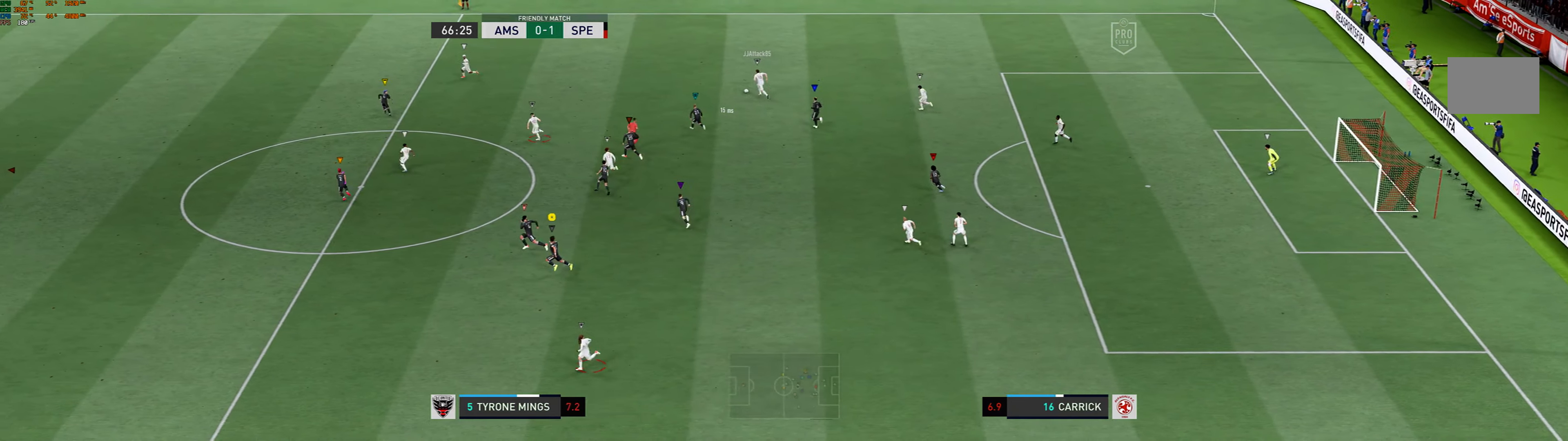
{"buttons": [], "left_stick": "left", "events": [[167, "R1", "down"], [300, "R1", "up"]]}
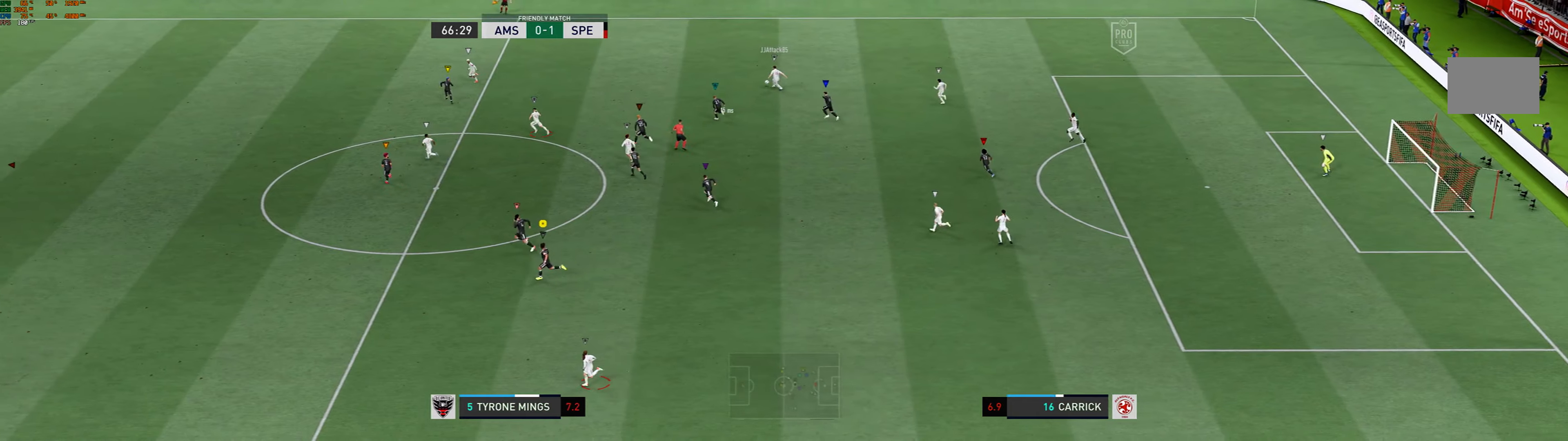
{"buttons": [], "left_stick": "left", "events": []}
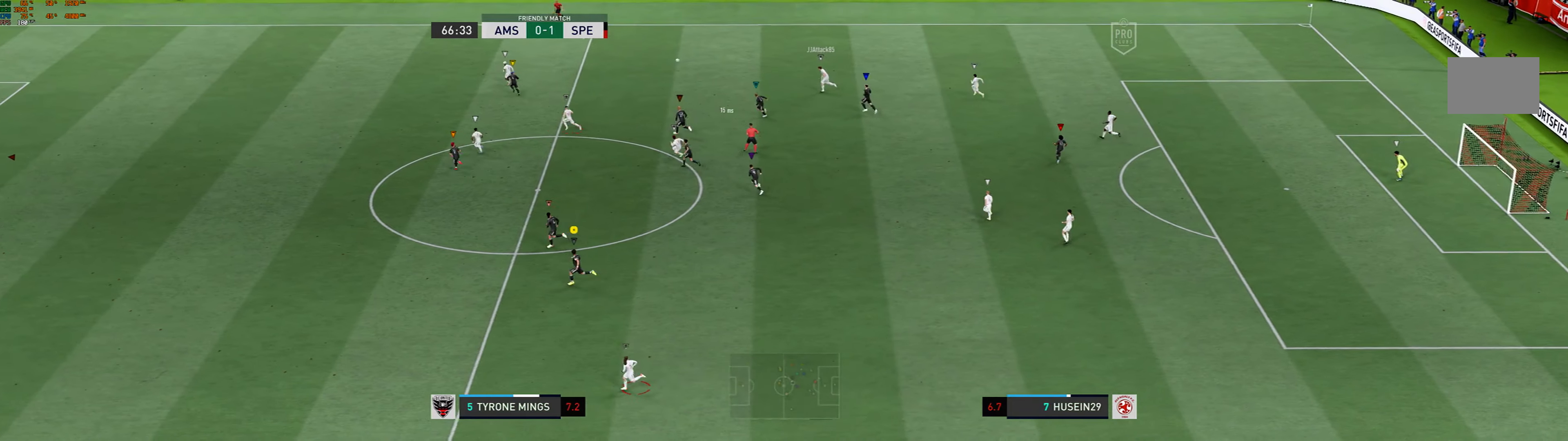
{"buttons": [], "left_stick": "left", "events": []}
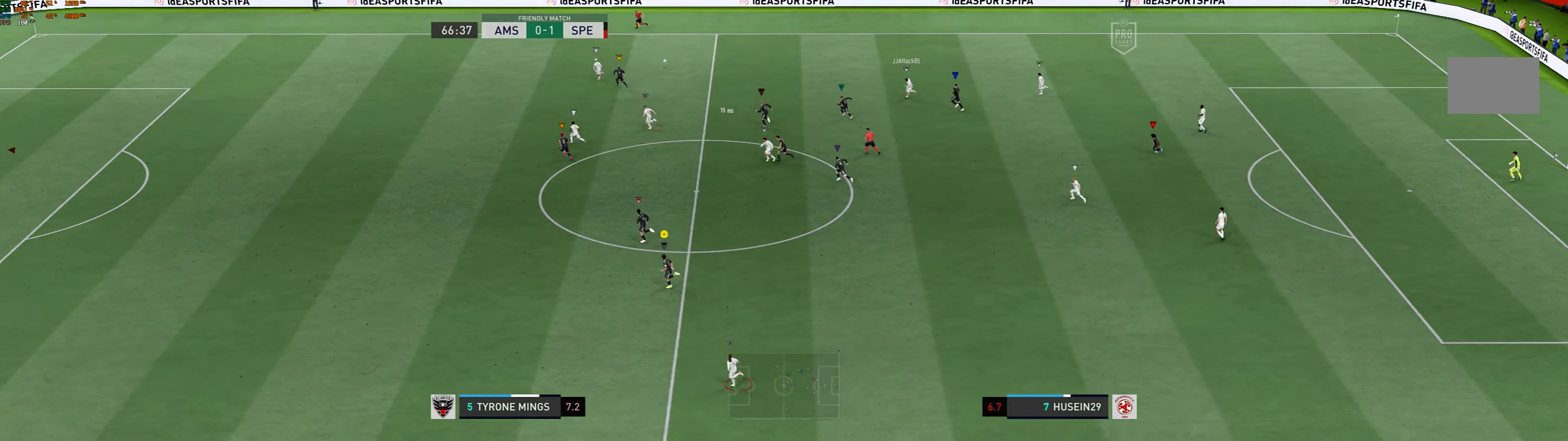
{"buttons": [], "left_stick": "left", "events": []}
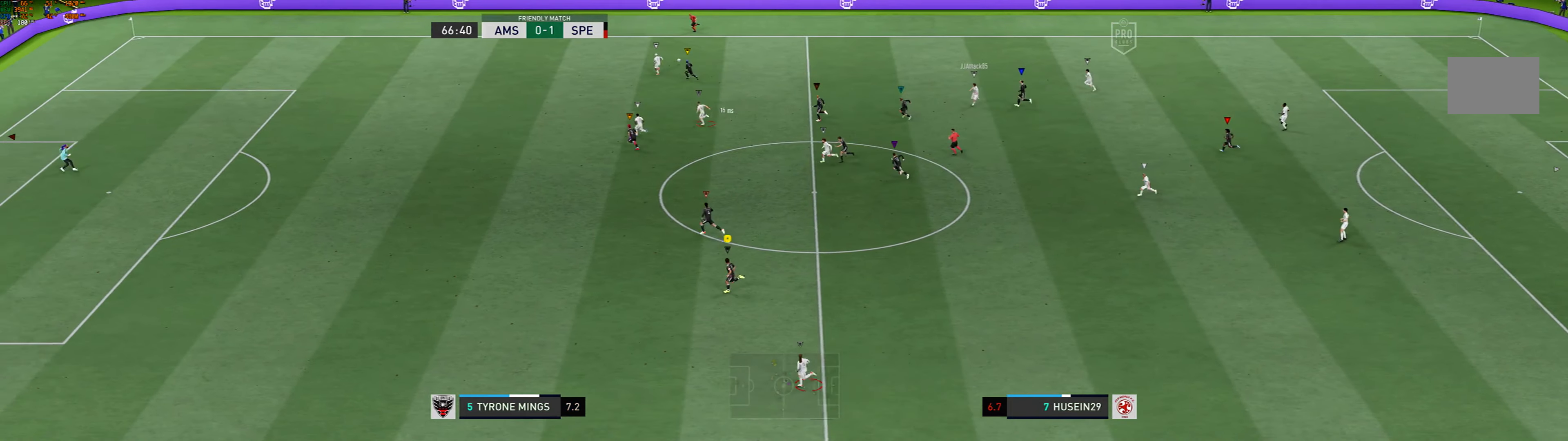
{"buttons": [], "left_stick": "left"}
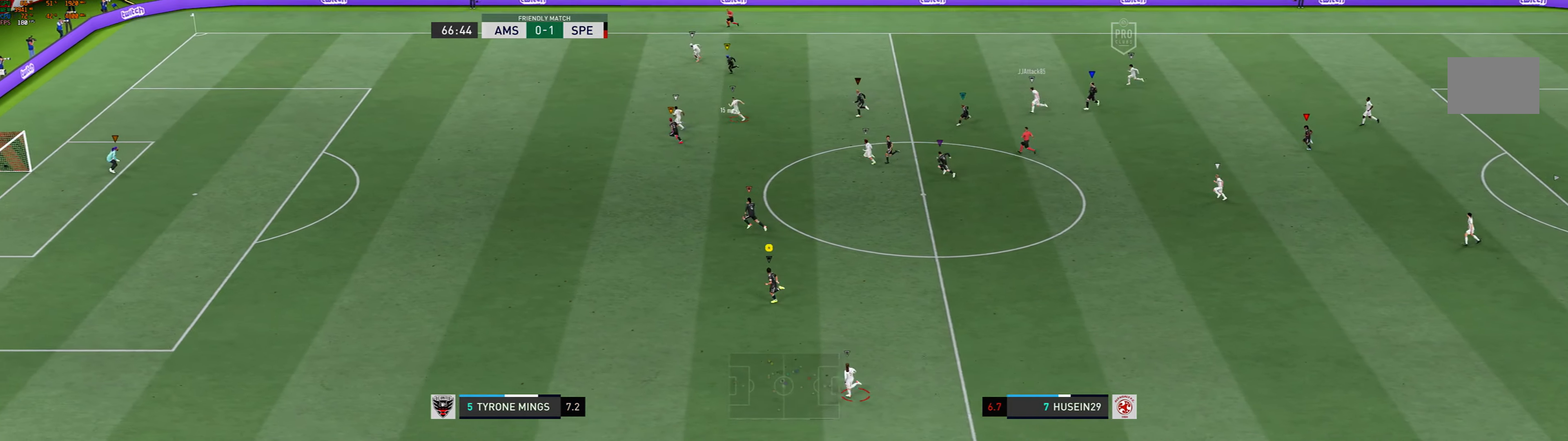
{"buttons": [], "left_stick": "left", "events": []}